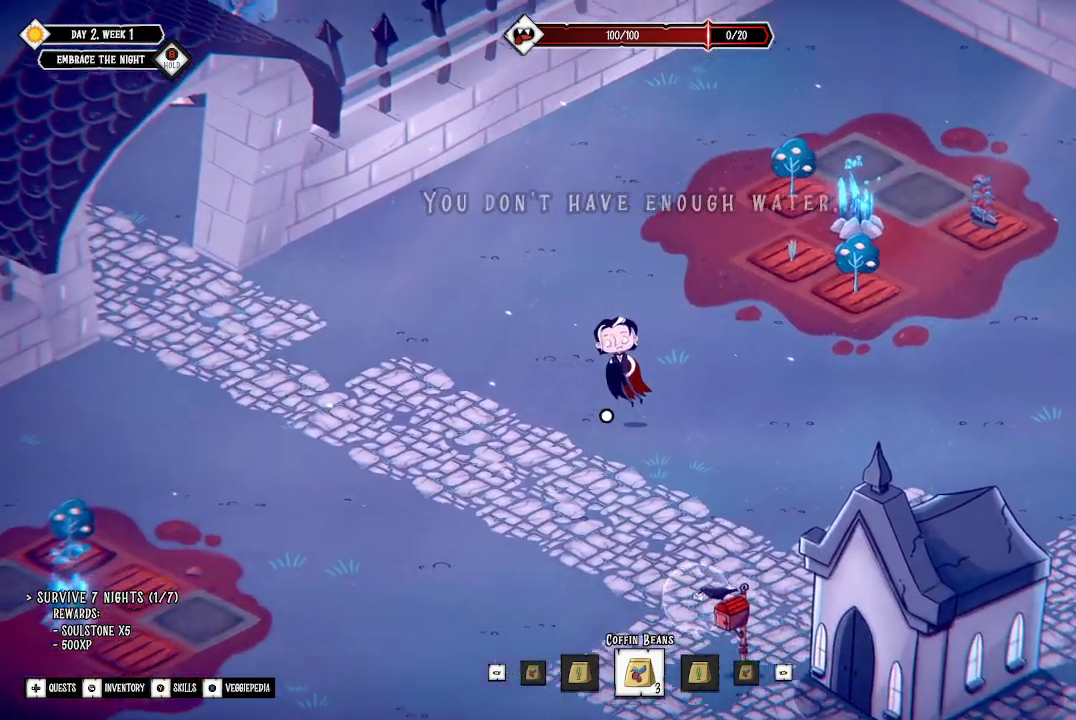
Gameplay with a controller (Xbox layout); each line is a JSON object with the inputs held at the frame after it. "events" lists button and stick changes between this image and that frame as [ms after this image, input, new state], when the widget could be followed in between.
{"buttons": [], "left_stick": "down", "right_stick": "center", "events": []}
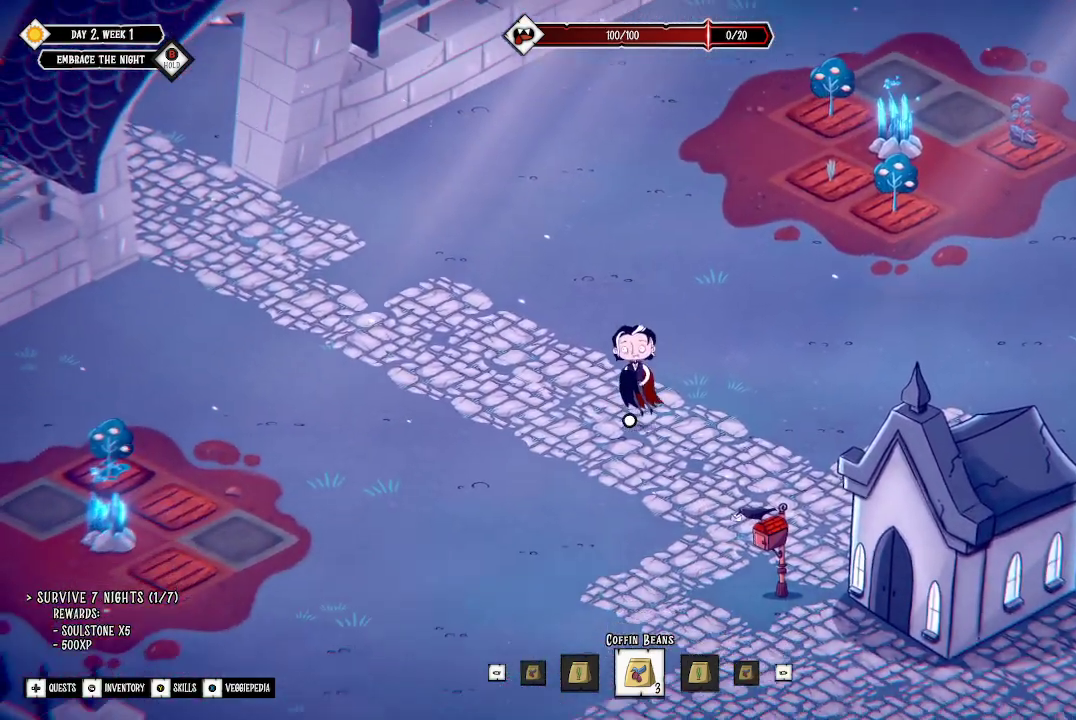
{"buttons": [], "left_stick": "down", "right_stick": "center", "events": []}
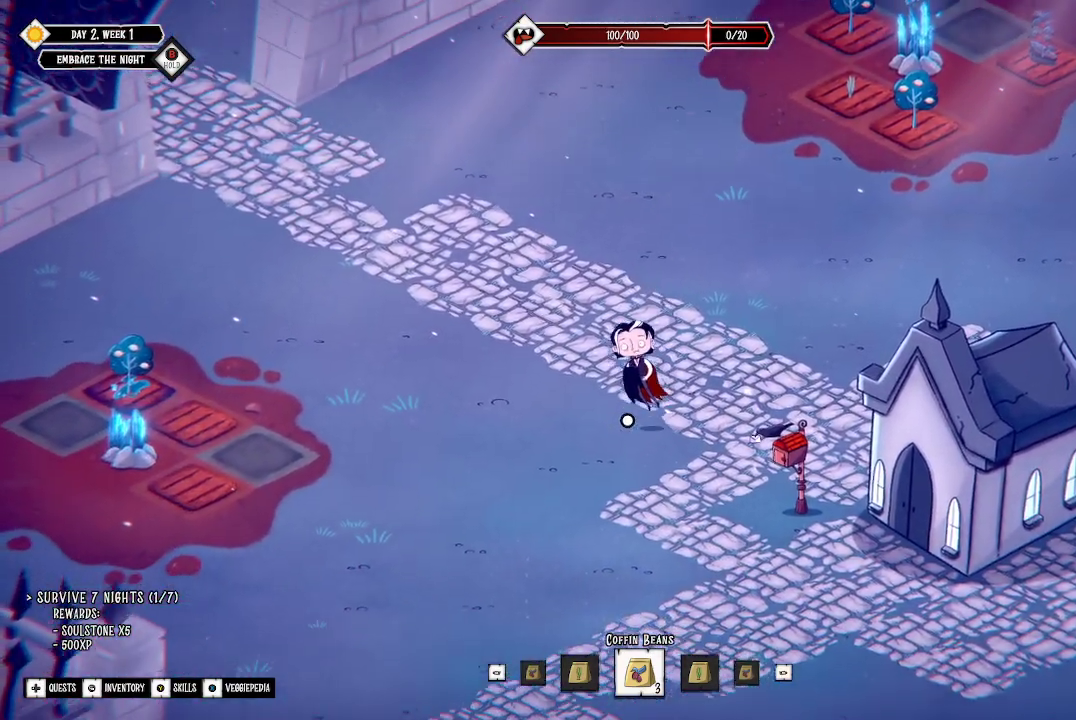
{"buttons": [], "left_stick": "down", "right_stick": "center", "events": []}
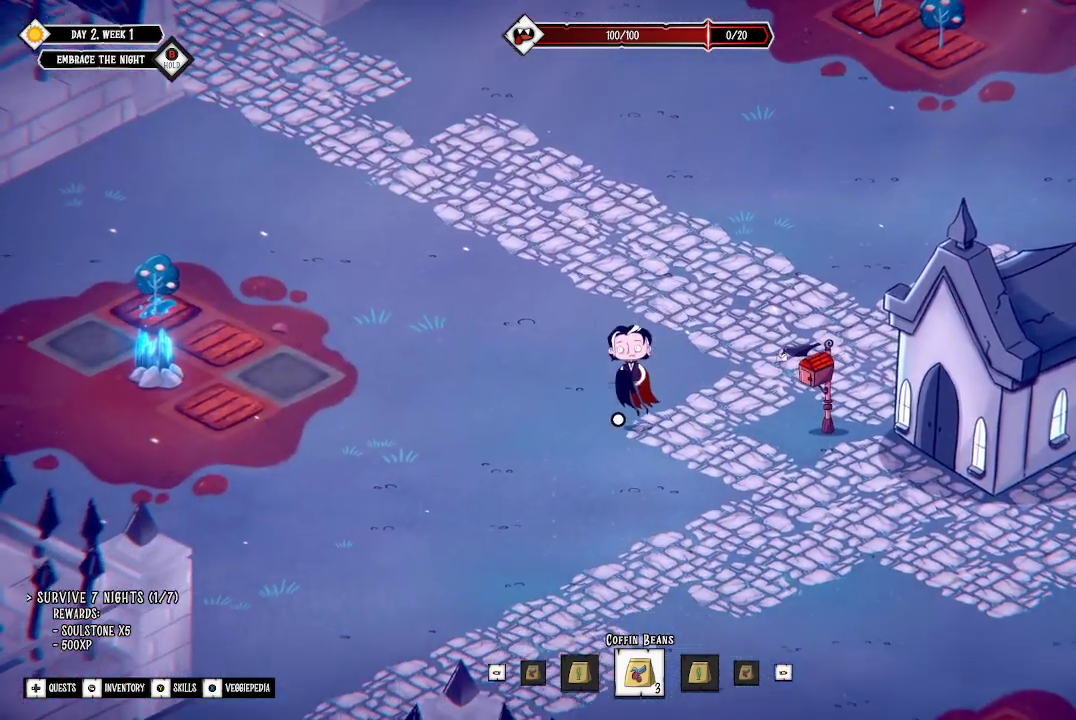
{"buttons": ["L3"], "left_stick": "down-left", "right_stick": "center", "events": [[200, "left_stick", "down-left"], [433, "L3", "down"]]}
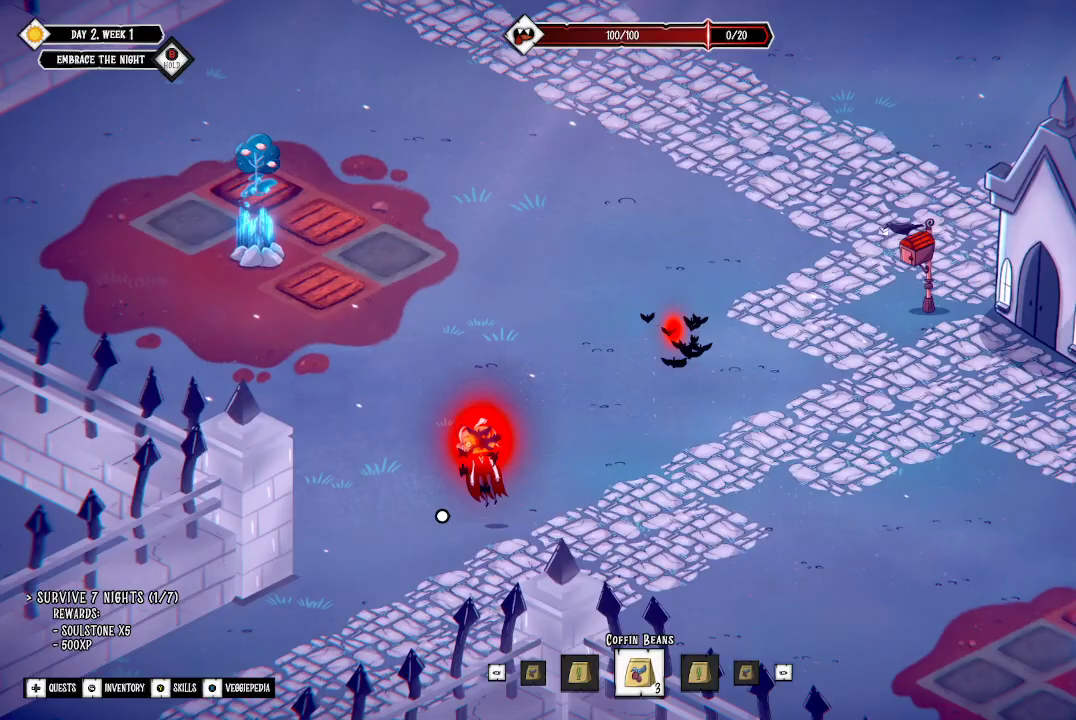
{"buttons": [], "left_stick": "down-left", "right_stick": "center", "events": [[100, "L3", "up"]]}
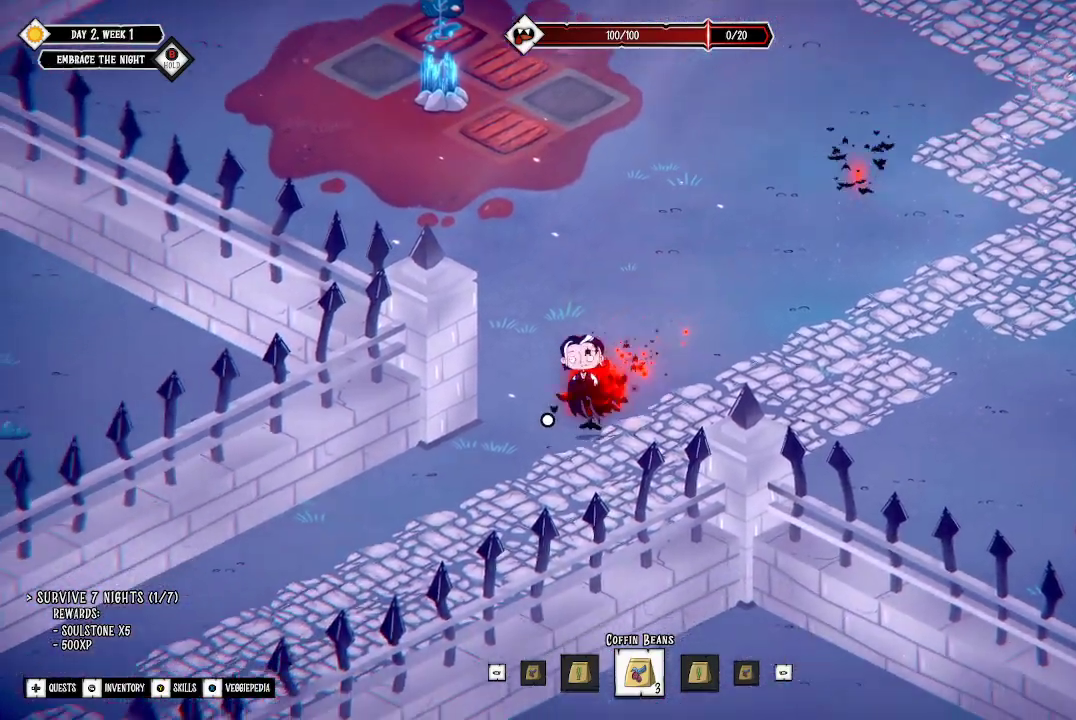
{"buttons": [], "left_stick": "down-left", "right_stick": "center", "events": []}
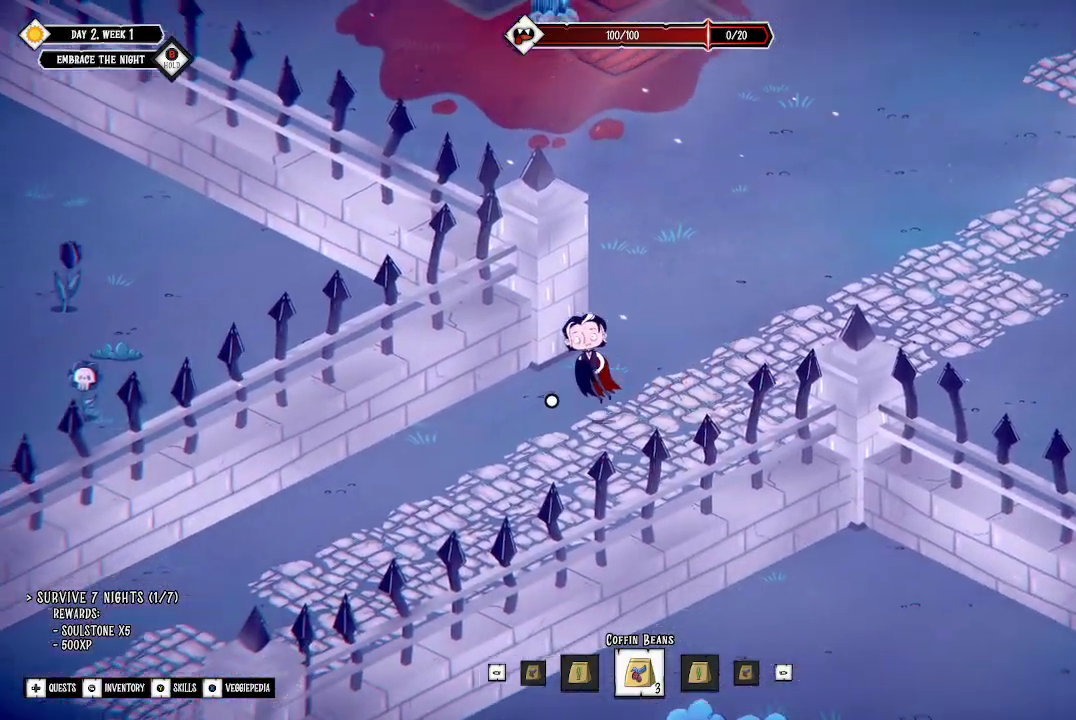
{"buttons": [], "left_stick": "down-left", "right_stick": "center", "events": []}
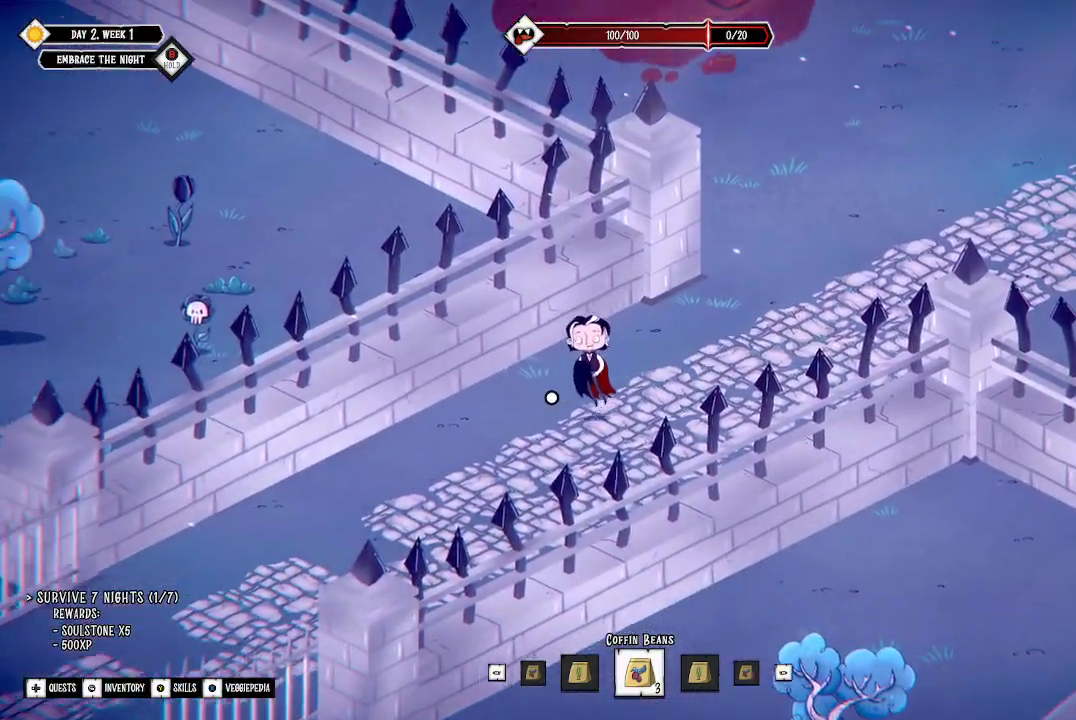
{"buttons": [], "left_stick": "down-left", "right_stick": "center", "events": []}
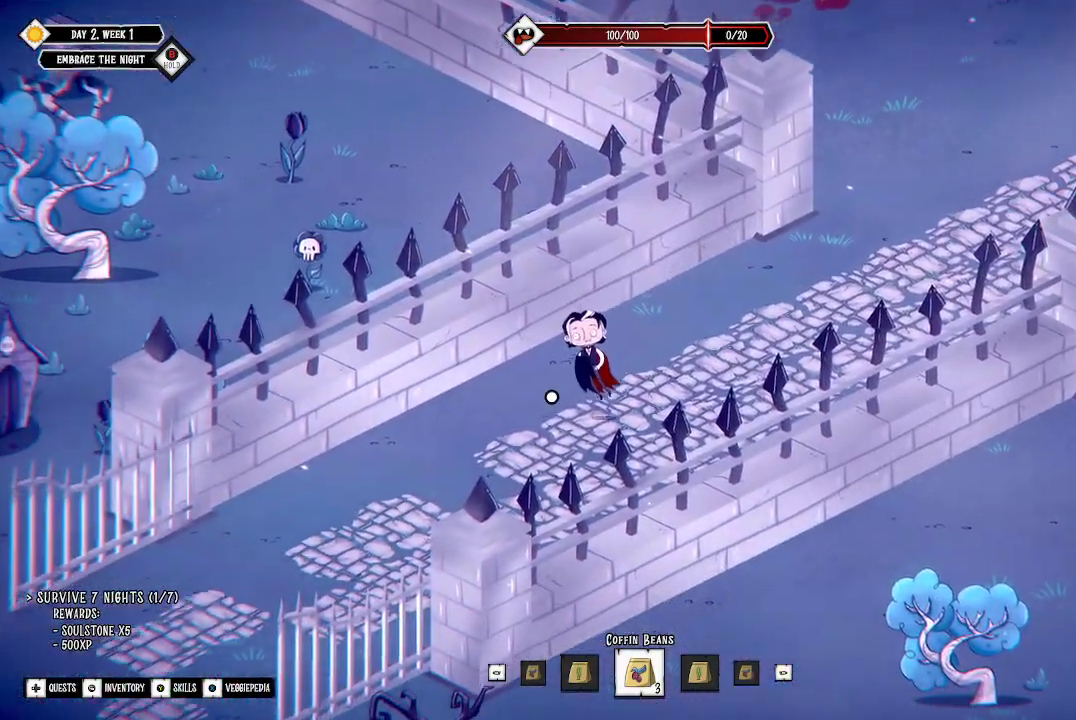
{"buttons": [], "left_stick": "down-left", "right_stick": "center", "events": []}
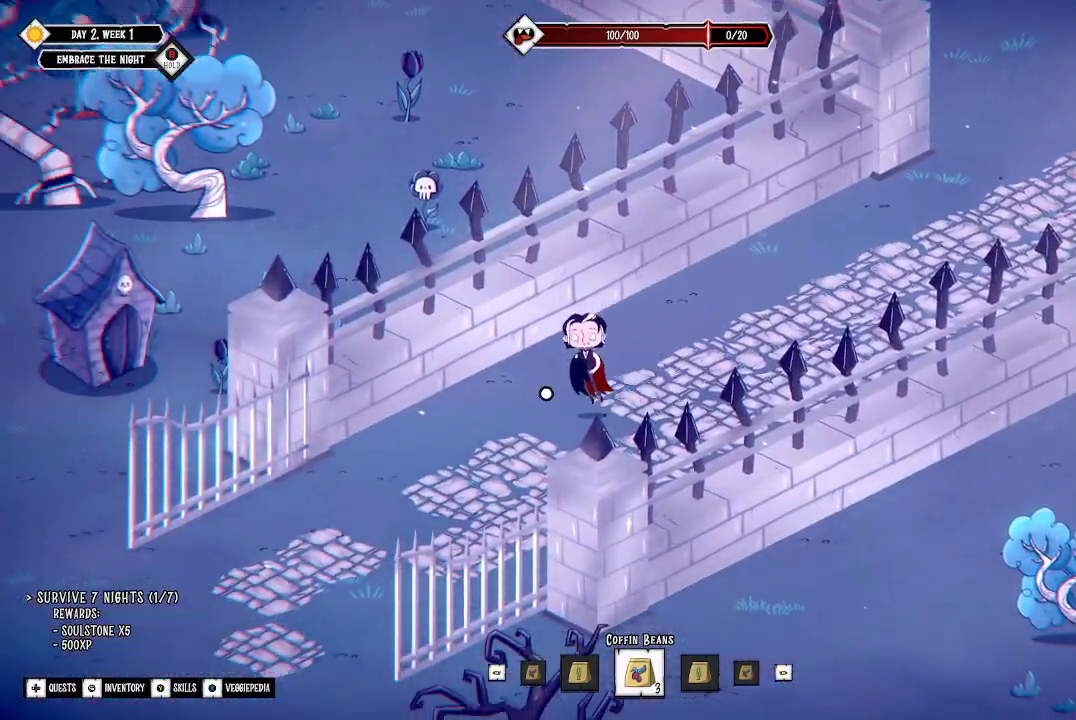
{"buttons": [], "left_stick": "down-left", "right_stick": "center", "events": [[167, "L3", "down"], [333, "L3", "up"]]}
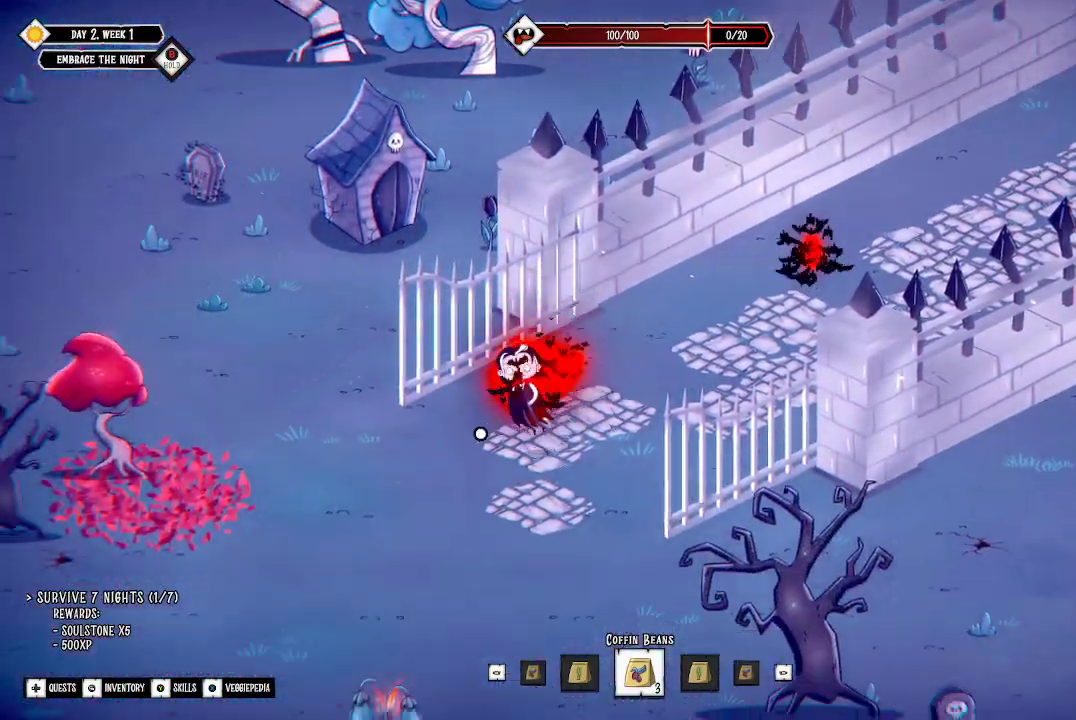
{"buttons": [], "left_stick": "left", "right_stick": "center", "events": [[267, "left_stick", "left"]]}
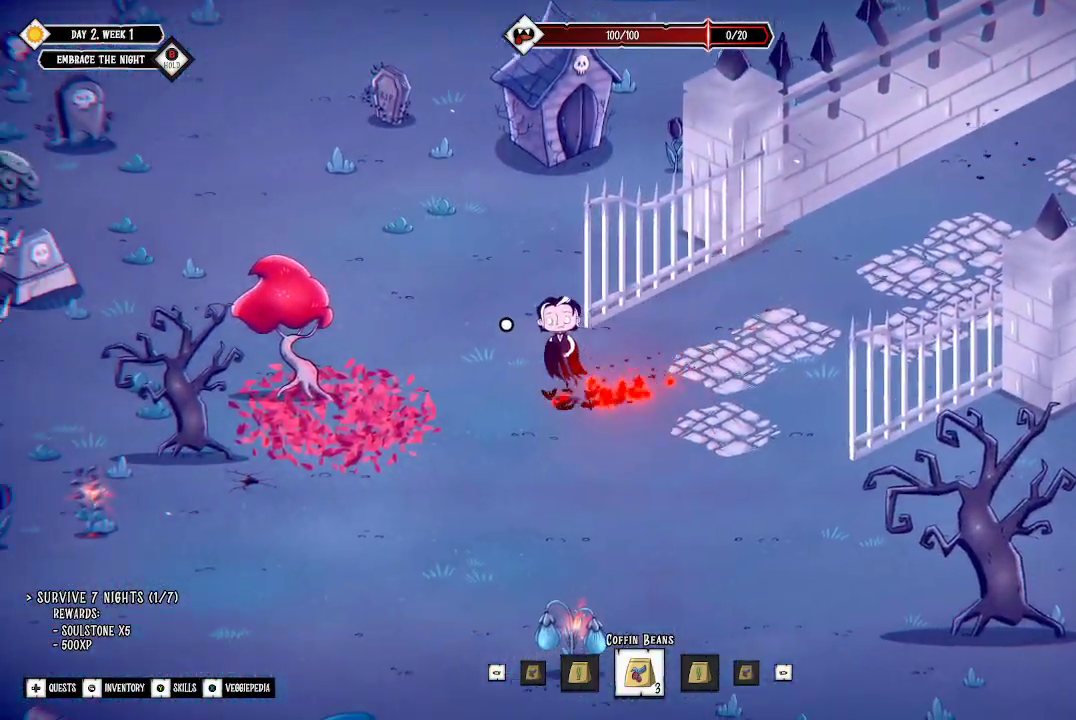
{"buttons": [], "left_stick": "up-left", "right_stick": "center", "events": [[133, "left_stick", "up-left"]]}
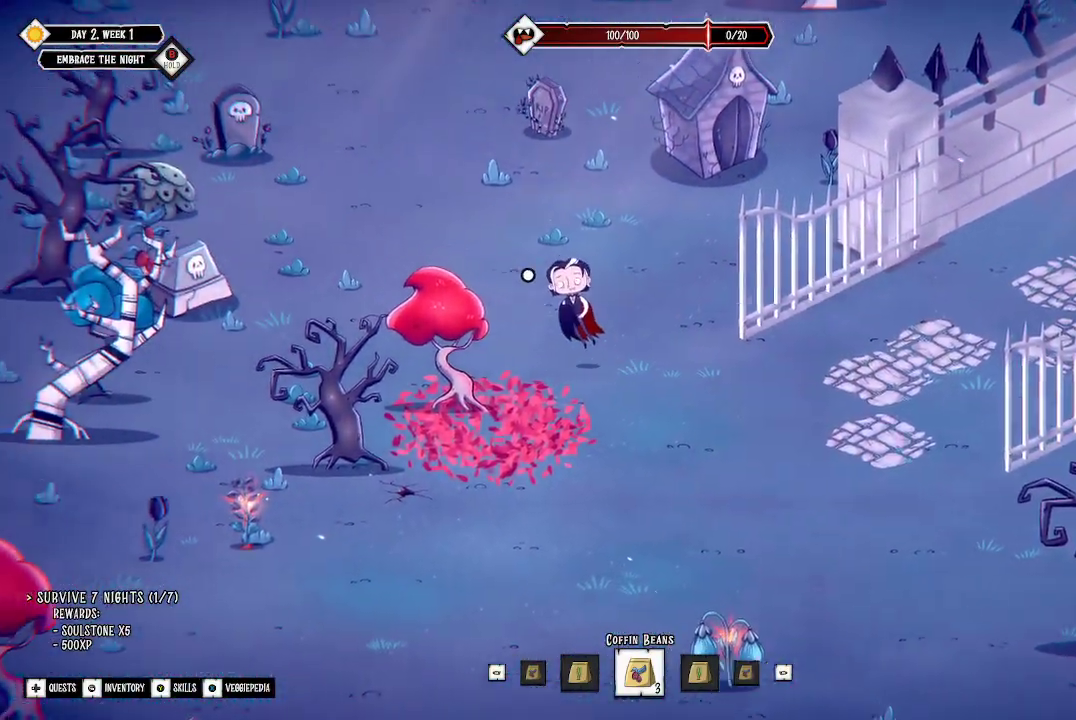
{"buttons": [], "left_stick": "up-left", "right_stick": "center", "events": []}
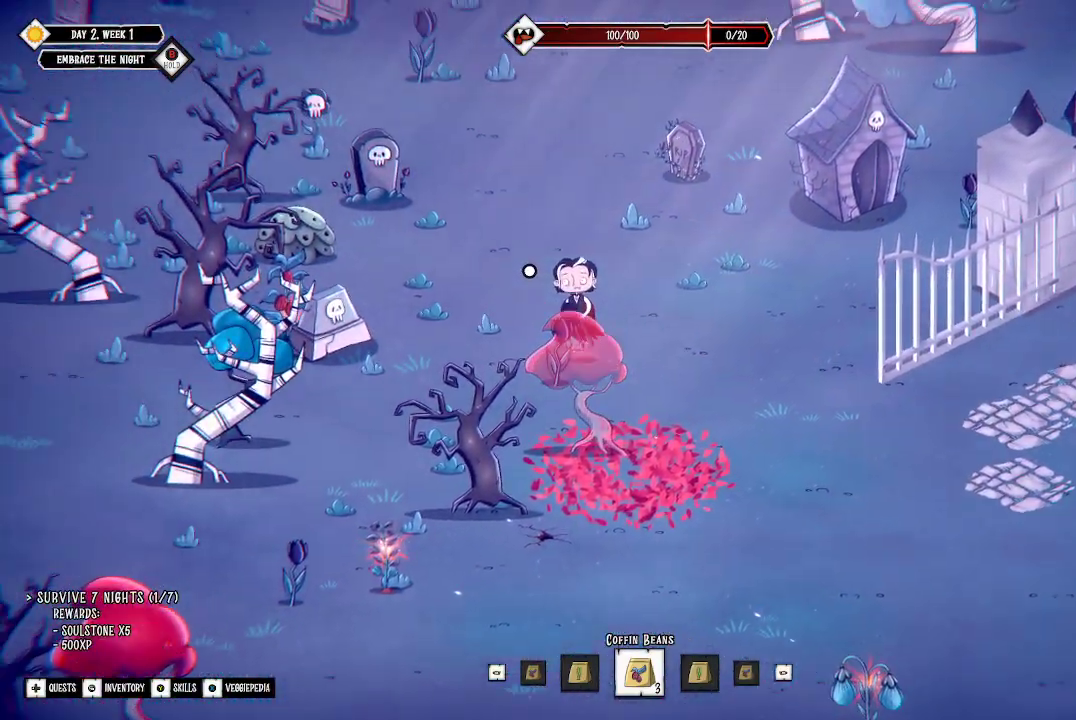
{"buttons": [], "left_stick": "down-left", "right_stick": "center", "events": [[100, "left_stick", "left"], [333, "left_stick", "down-left"]]}
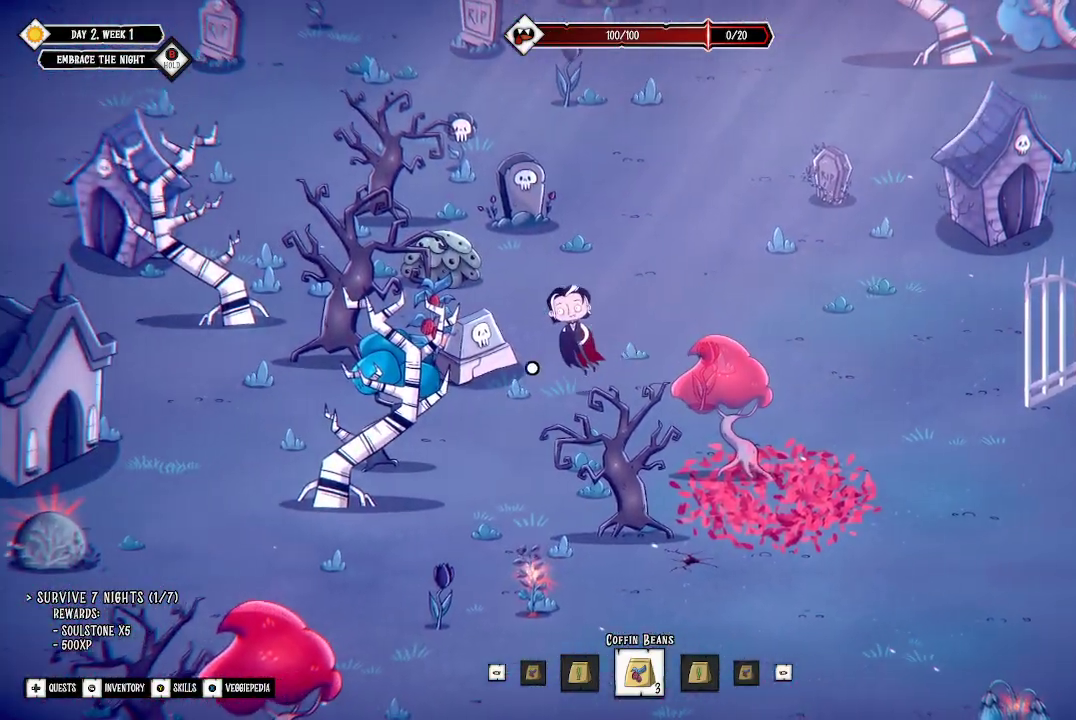
{"buttons": [], "left_stick": "down-left", "right_stick": "center", "events": []}
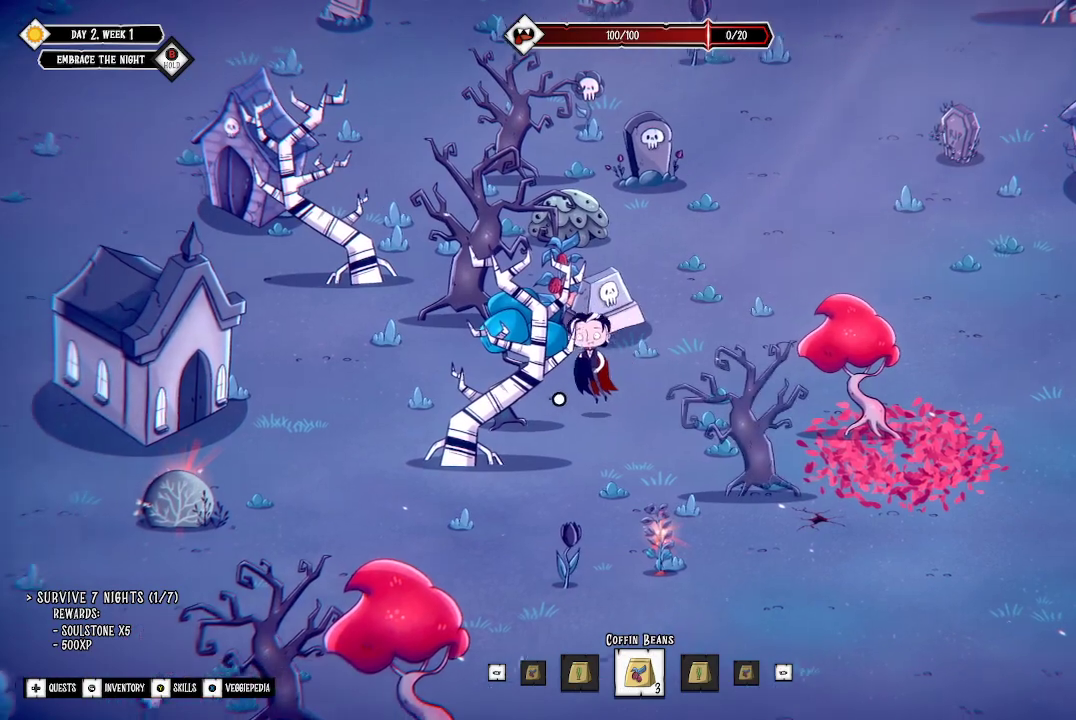
{"buttons": [], "left_stick": "down", "right_stick": "center", "events": [[133, "left_stick", "down"]]}
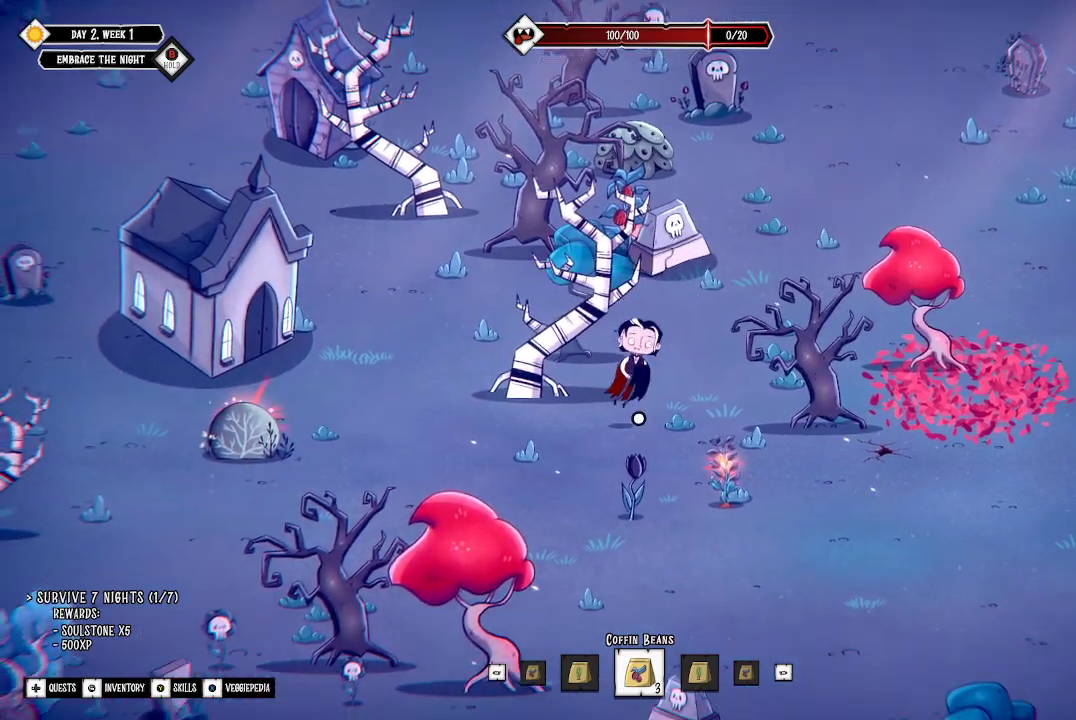
{"buttons": [], "left_stick": "down", "right_stick": "center", "events": [[100, "L3", "down"], [300, "L3", "up"]]}
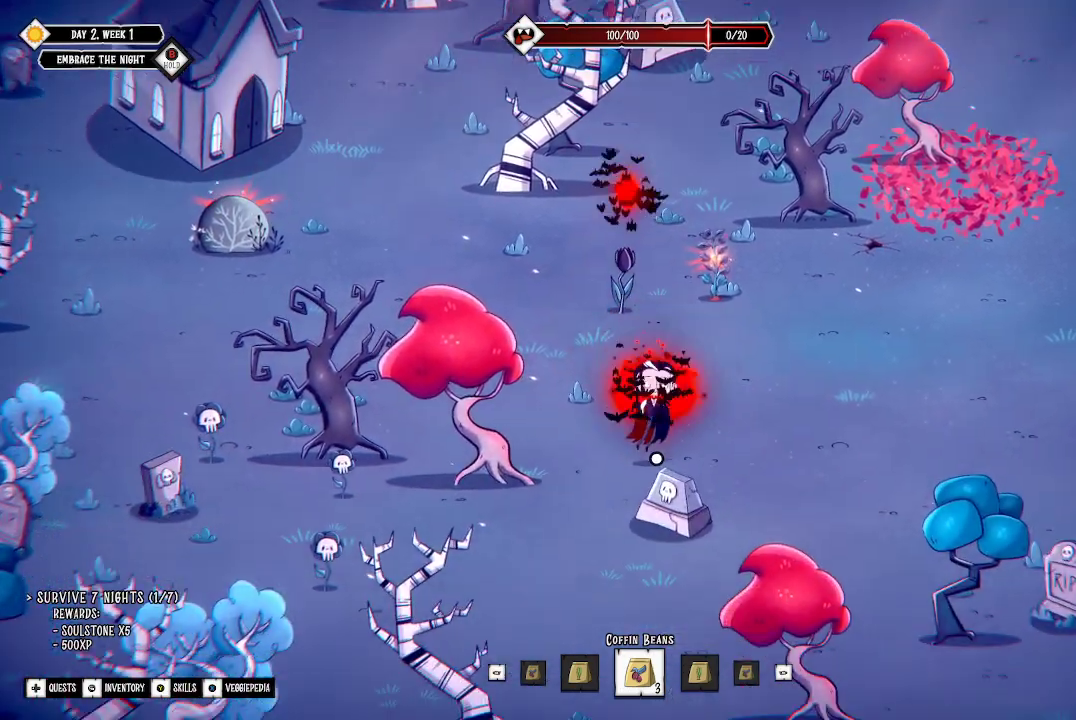
{"buttons": [], "left_stick": "down-right", "right_stick": "center", "events": [[200, "left_stick", "down-right"]]}
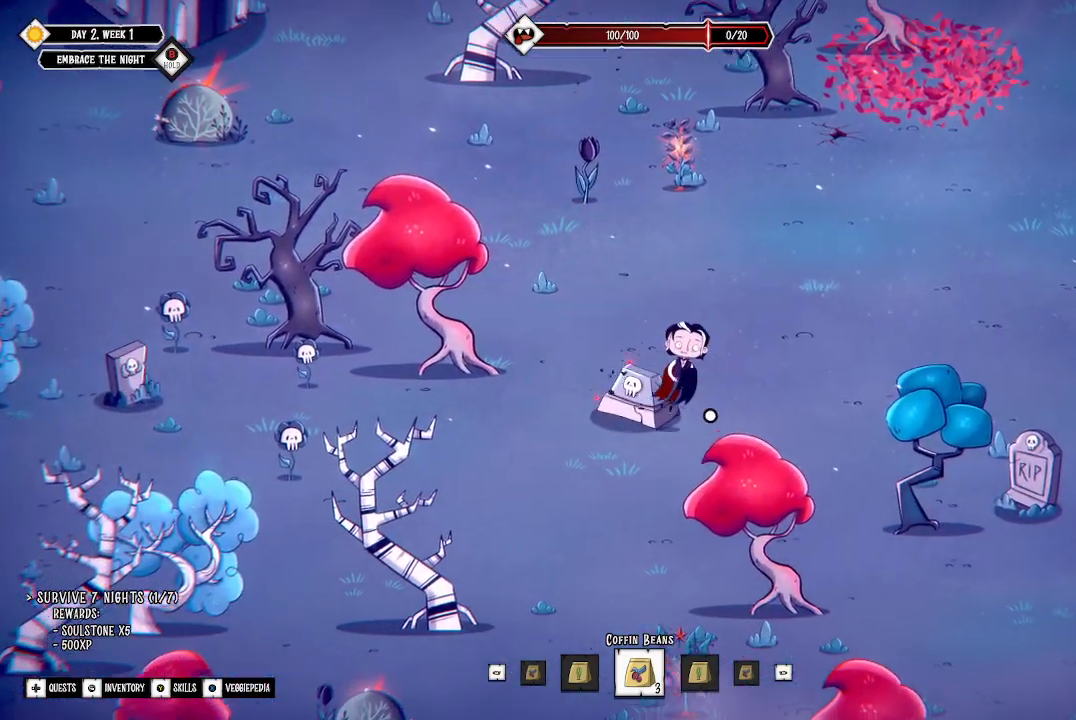
{"buttons": [], "left_stick": "down-right", "right_stick": "center", "events": [[33, "left_stick", "down"], [267, "left_stick", "down-right"]]}
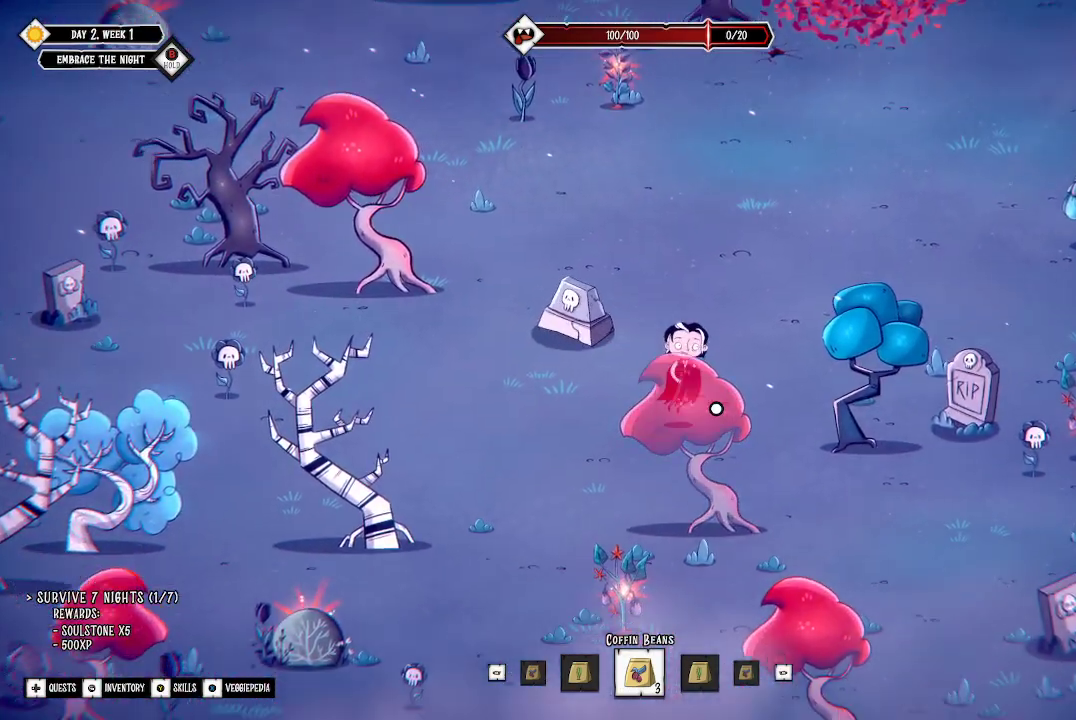
{"buttons": [], "left_stick": "down-right", "right_stick": "center", "events": []}
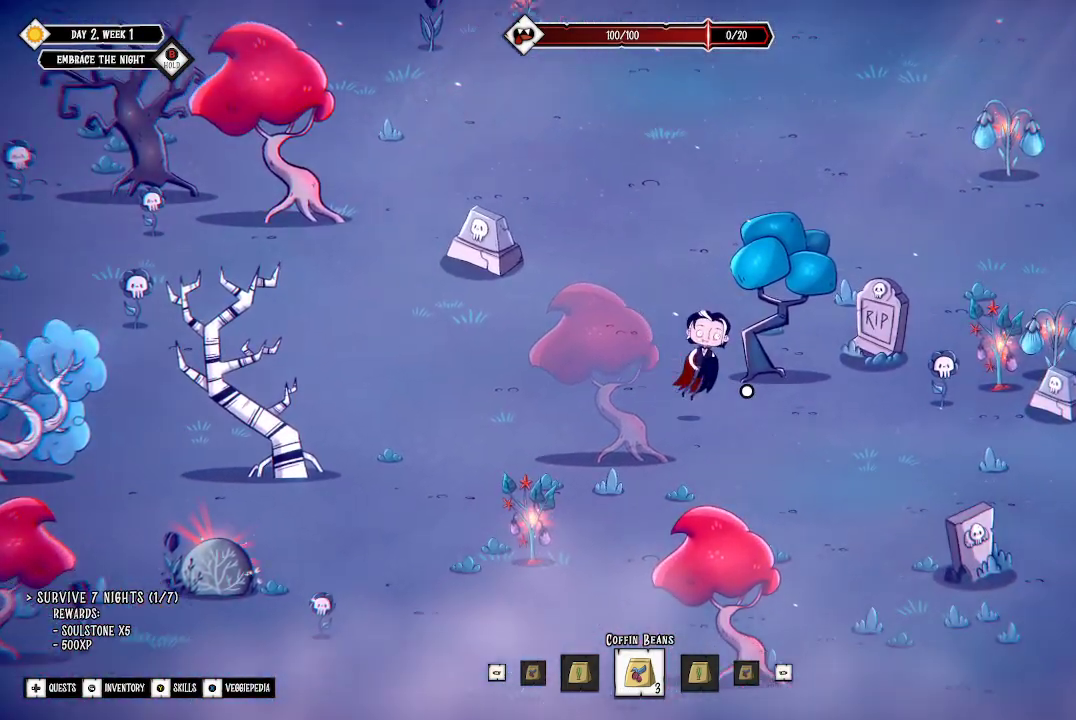
{"buttons": [], "left_stick": "down-right", "right_stick": "center", "events": []}
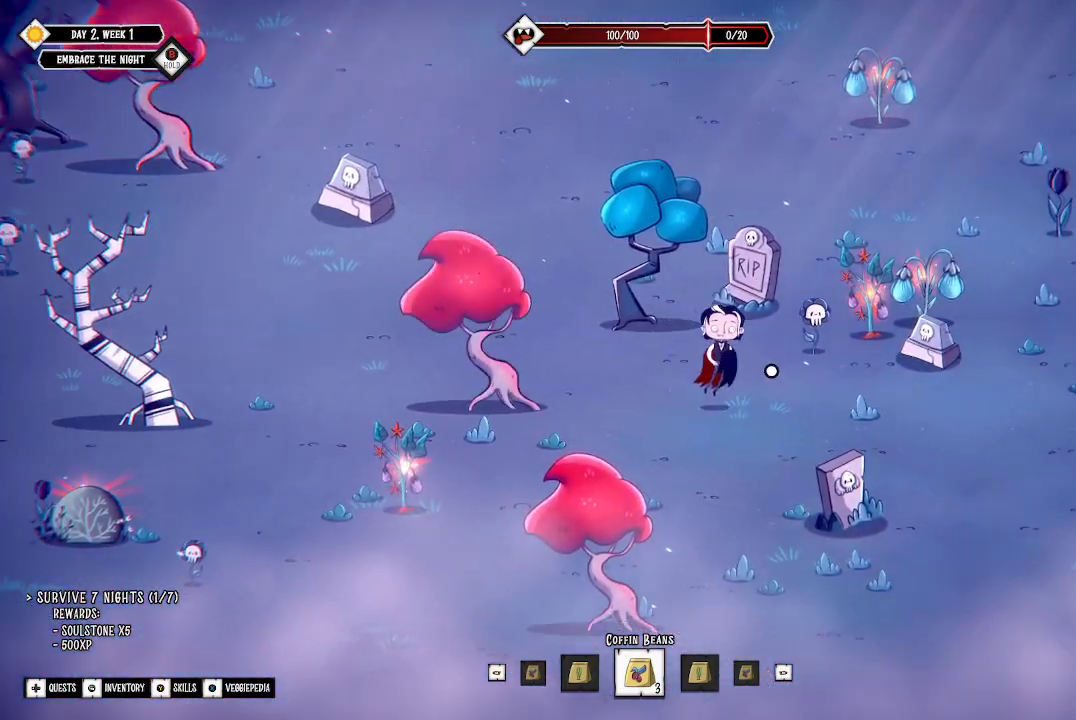
{"buttons": [], "left_stick": "up-right", "right_stick": "center", "events": [[33, "left_stick", "right"], [367, "left_stick", "up-right"]]}
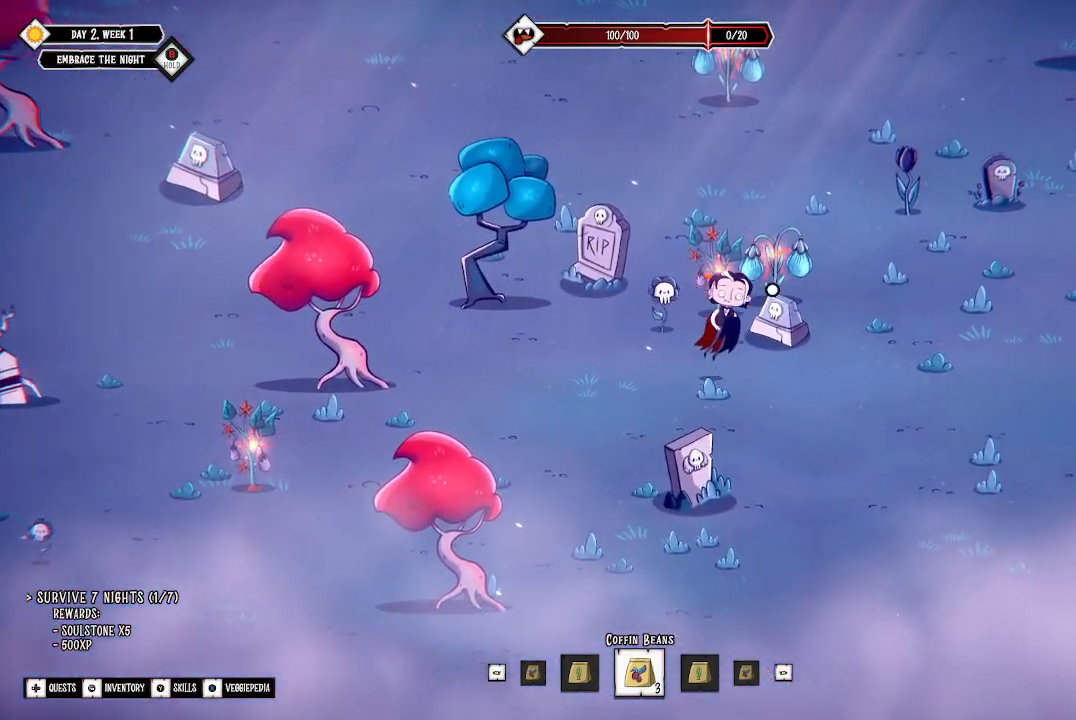
{"buttons": [], "left_stick": "center", "right_stick": "center", "events": [[333, "left_stick", "up"], [433, "left_stick", "center"]]}
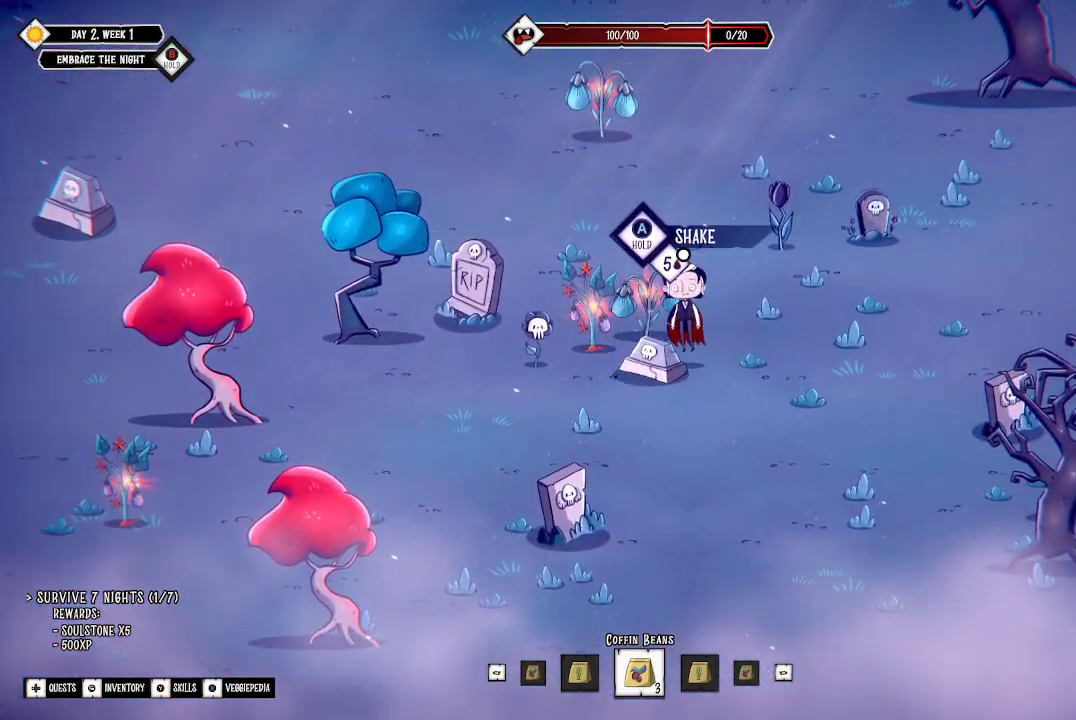
{"buttons": [], "left_stick": "center", "right_stick": "center", "events": [[167, "left_stick", "up-left"], [233, "left_stick", "center"]]}
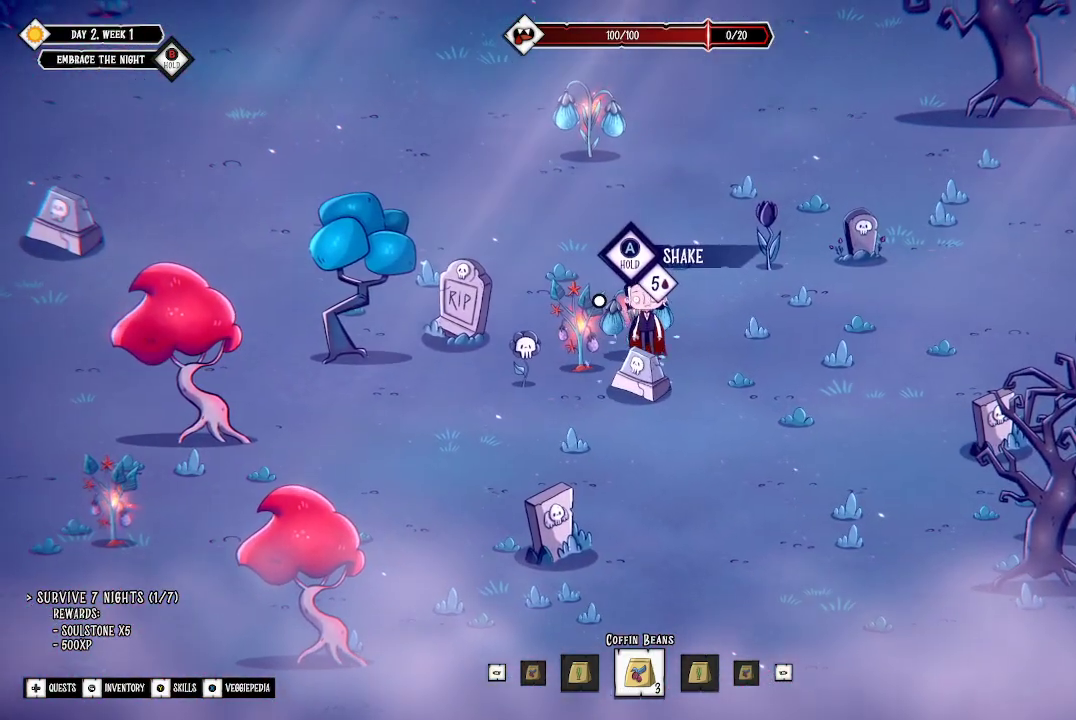
{"buttons": ["A"], "left_stick": "center", "right_stick": "center", "events": [[67, "A", "down"]]}
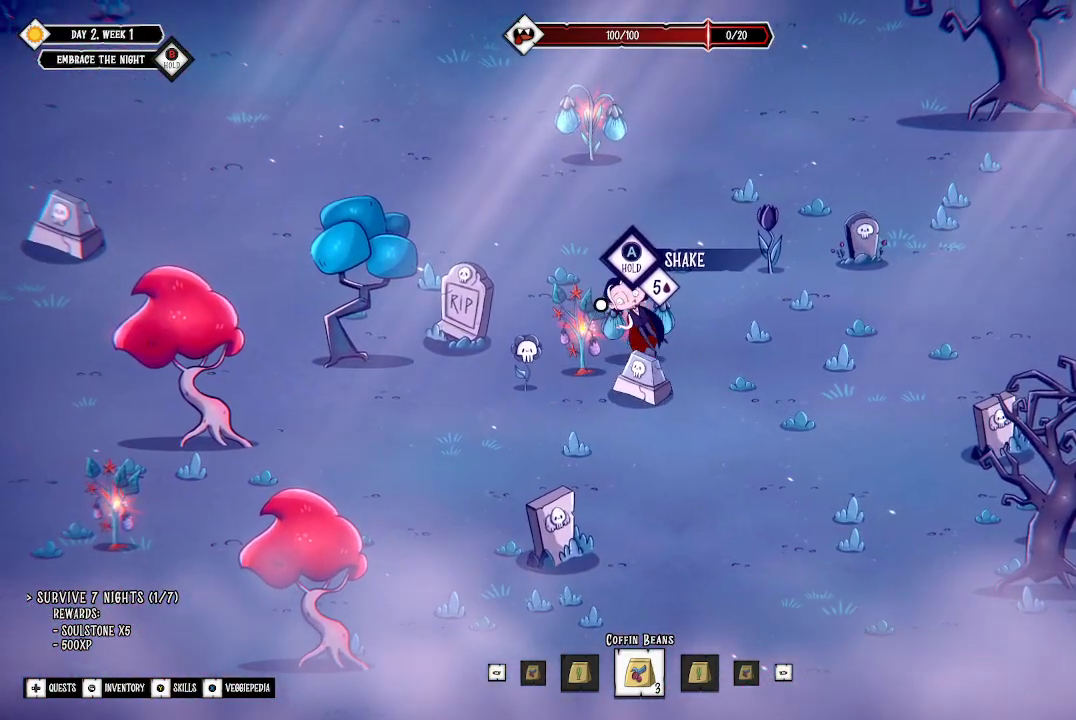
{"buttons": ["A"], "left_stick": "center", "right_stick": "center", "events": []}
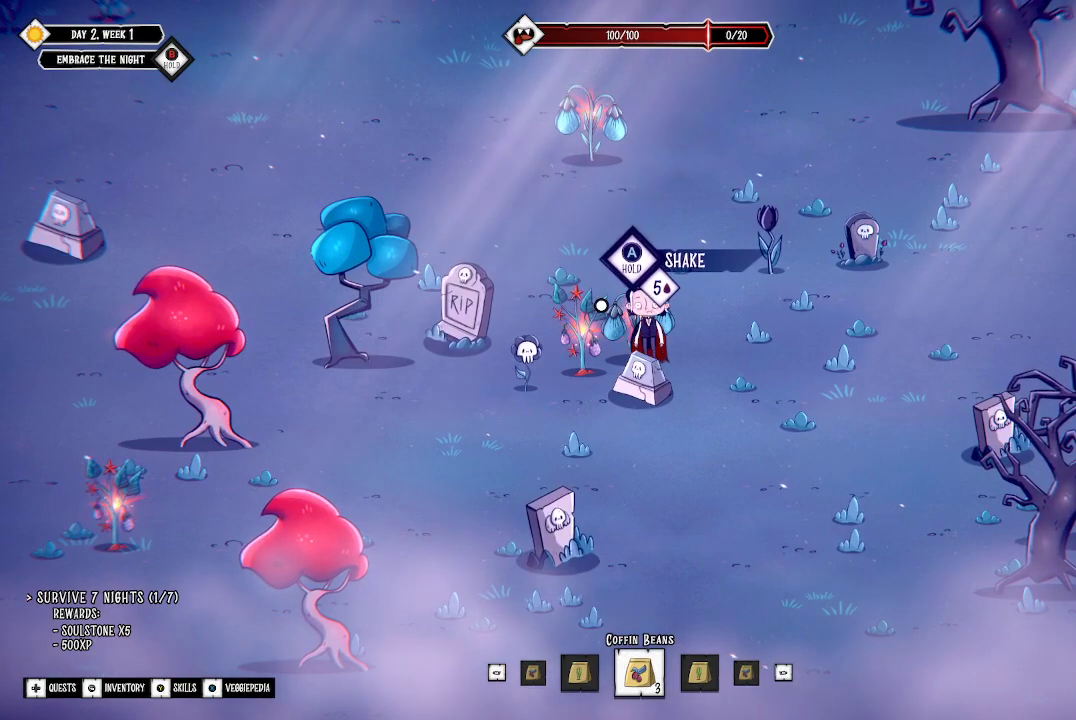
{"buttons": [], "left_stick": "center", "right_stick": "center", "events": [[433, "A", "up"]]}
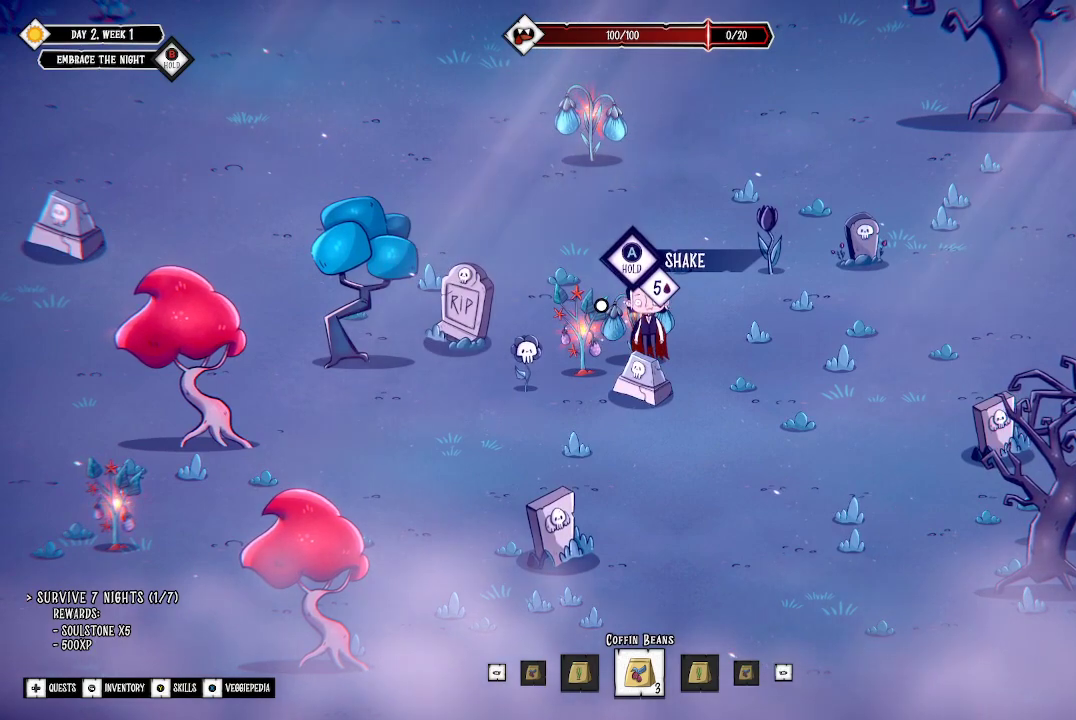
{"buttons": [], "left_stick": "left", "right_stick": "center", "events": [[67, "left_stick", "up-right"], [167, "left_stick", "center"], [467, "left_stick", "left"]]}
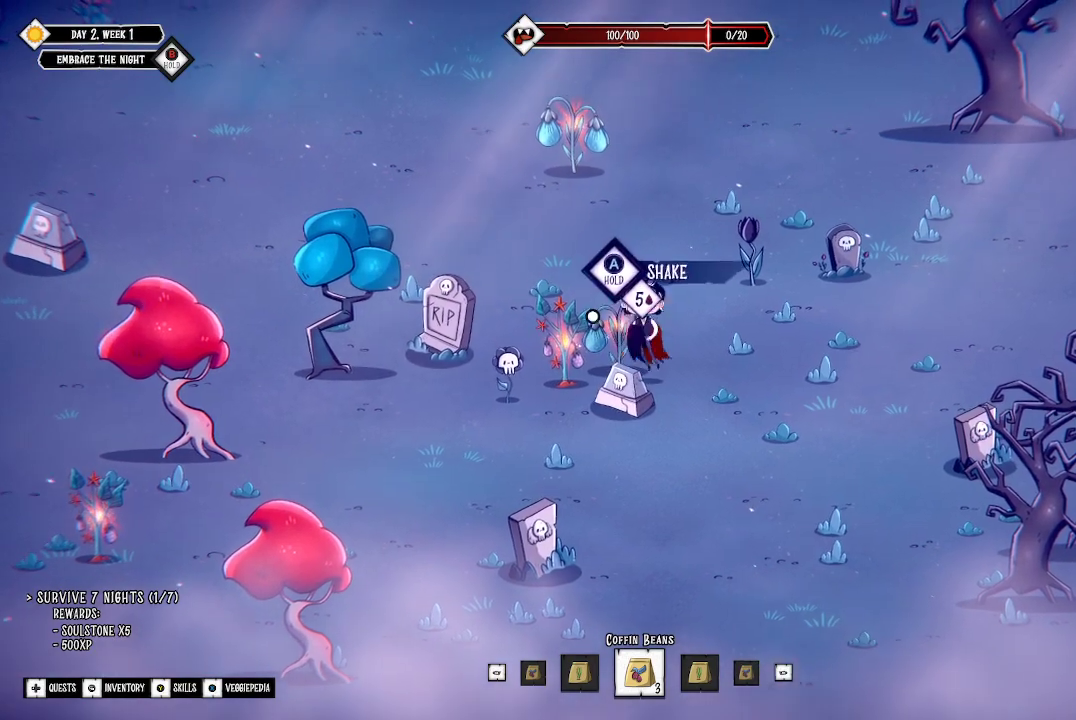
{"buttons": ["A"], "left_stick": "center", "right_stick": "center", "events": [[33, "left_stick", "center"], [233, "A", "down"]]}
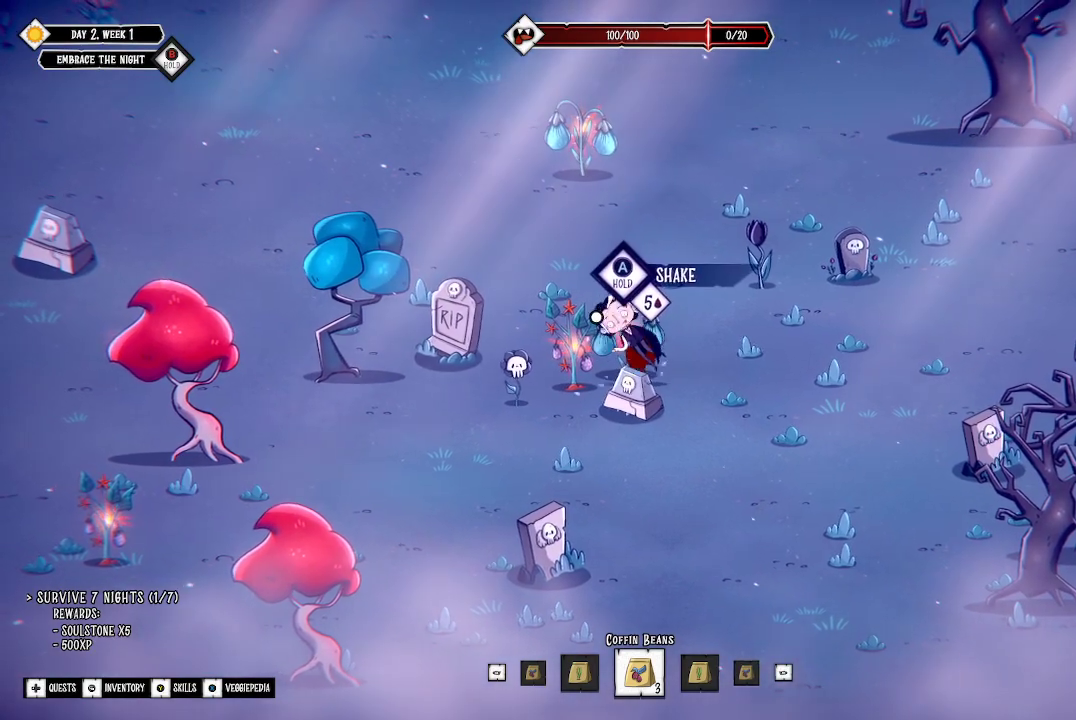
{"buttons": ["A"], "left_stick": "center", "right_stick": "center", "events": []}